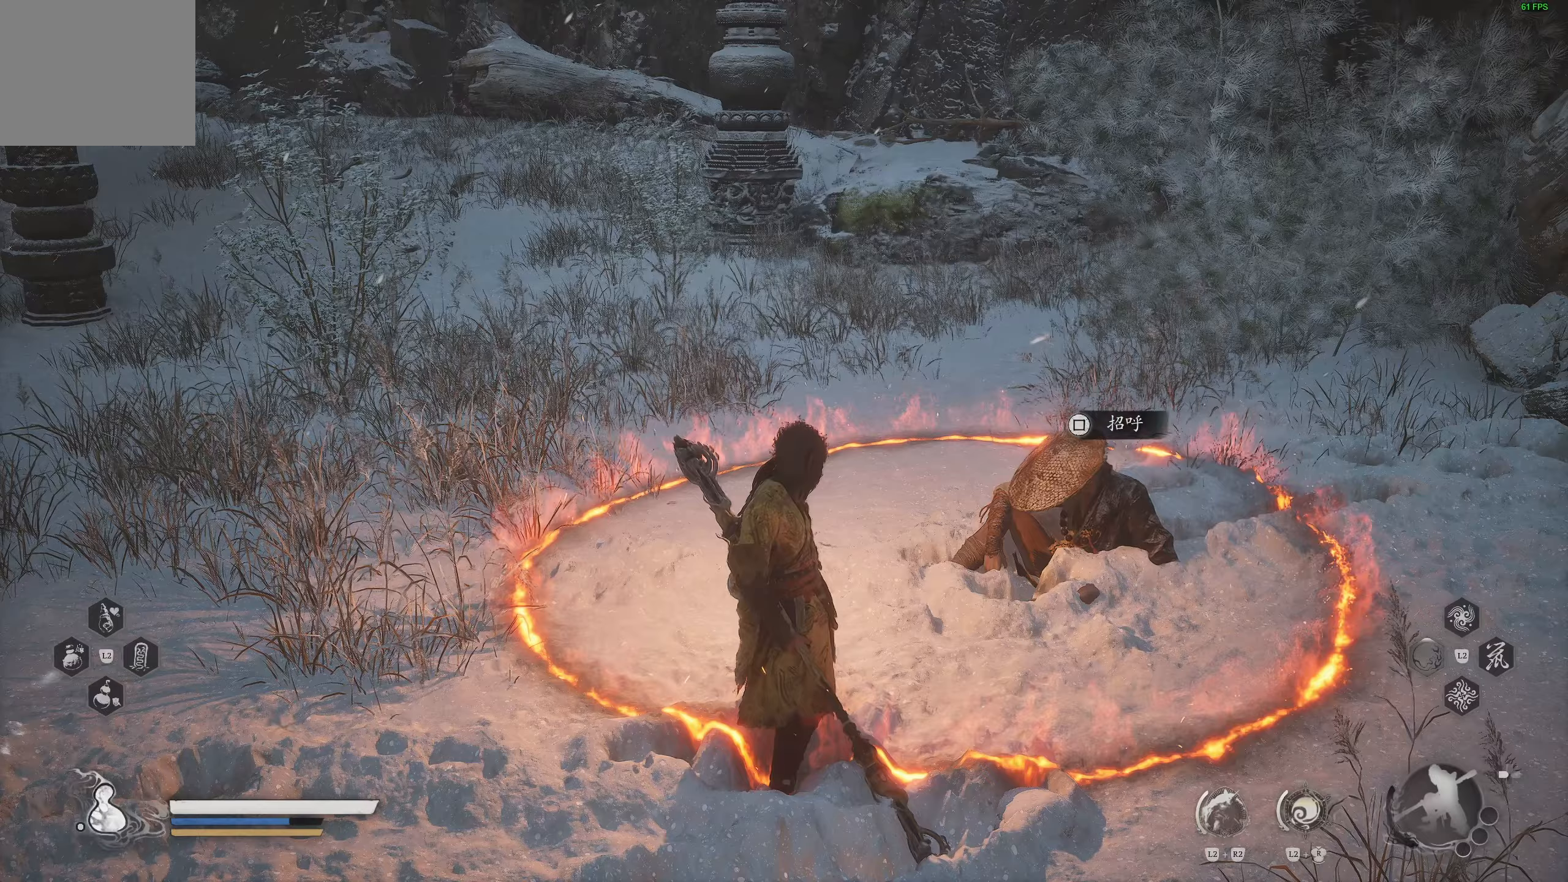
Gameplay with a controller (PlayStation layout); each line is a JSON object with the inputs held at the frame after it. "events" lists button and stick changes between this image and that frame as [ms after this image, input, new state], when the widget could be followed in between.
{"buttons": [], "left_stick": "center", "right_stick": "left", "events": [[117, "right_stick", "left"]]}
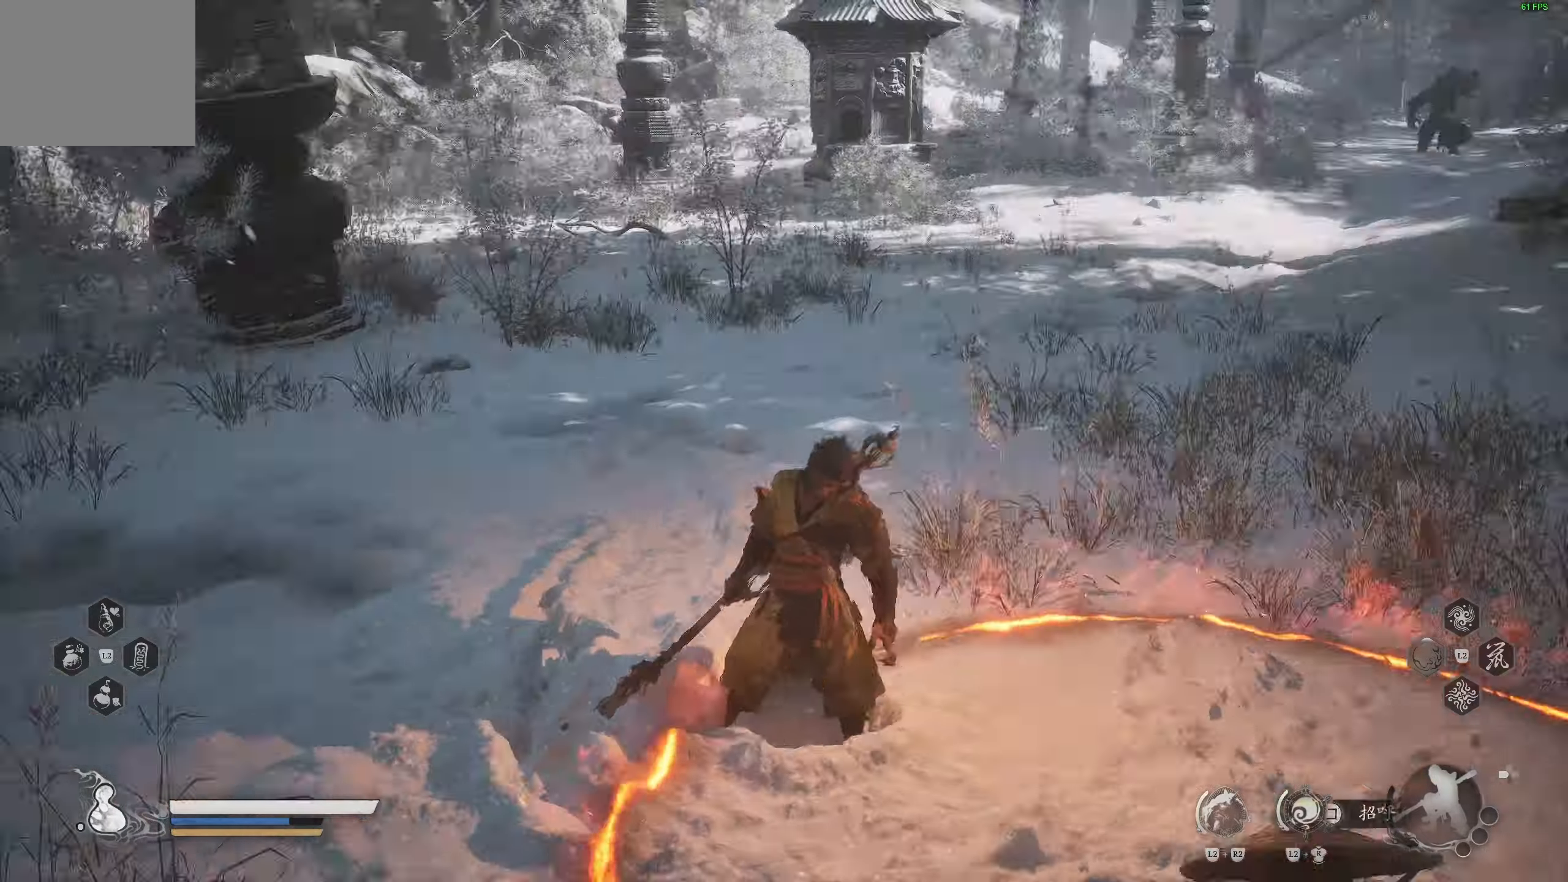
{"buttons": [], "left_stick": "center", "right_stick": "up", "events": [[117, "right_stick", "center"], [400, "right_stick", "up"]]}
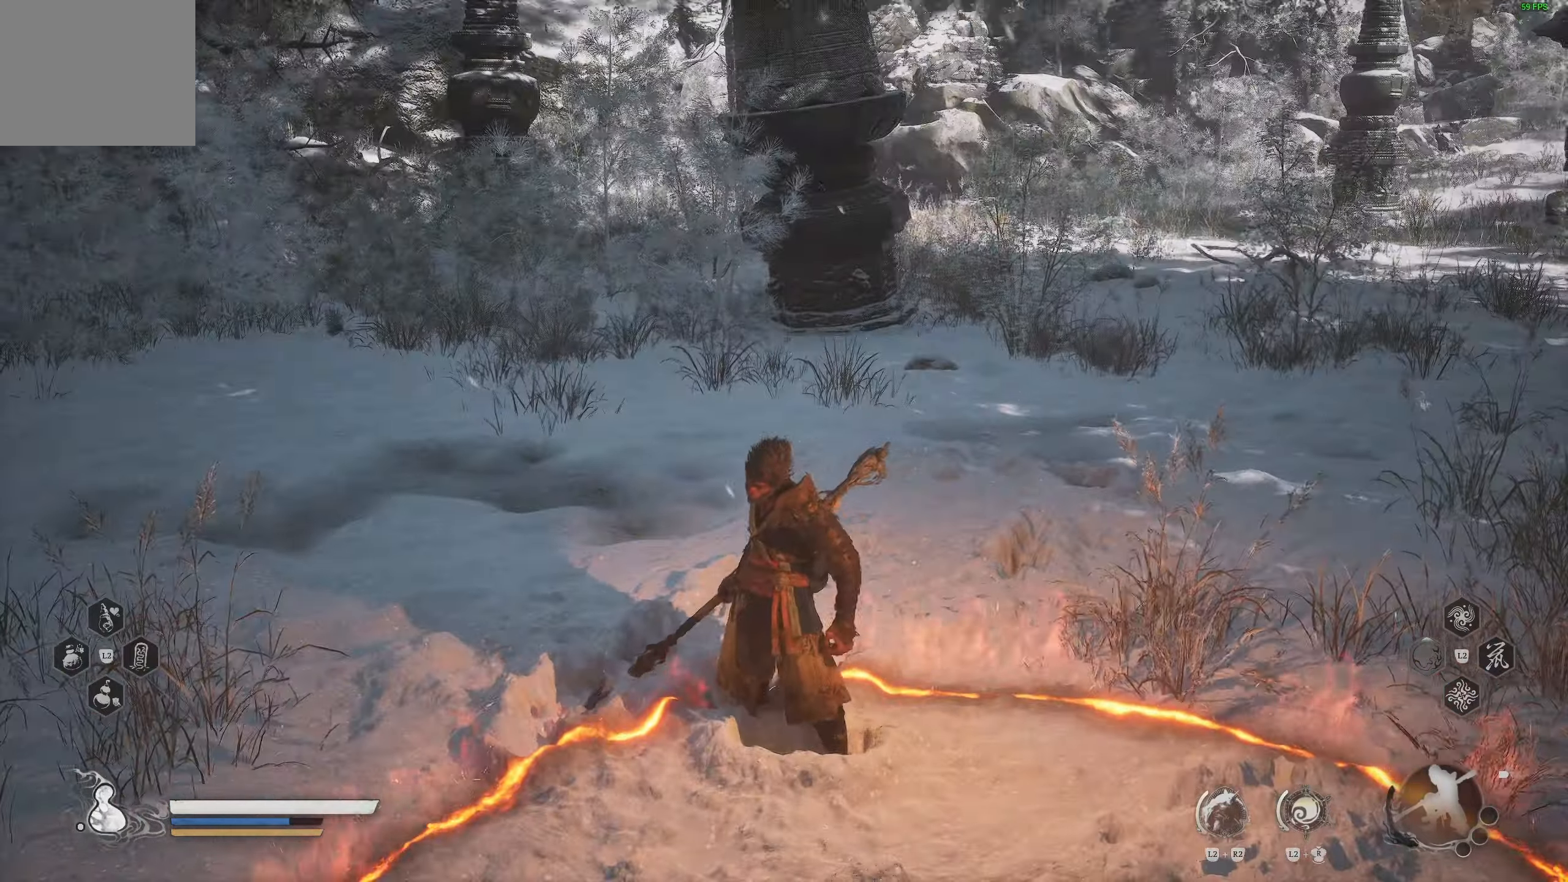
{"buttons": [], "left_stick": "center", "right_stick": "up", "events": [[183, "right_stick", "center"], [350, "right_stick", "up"]]}
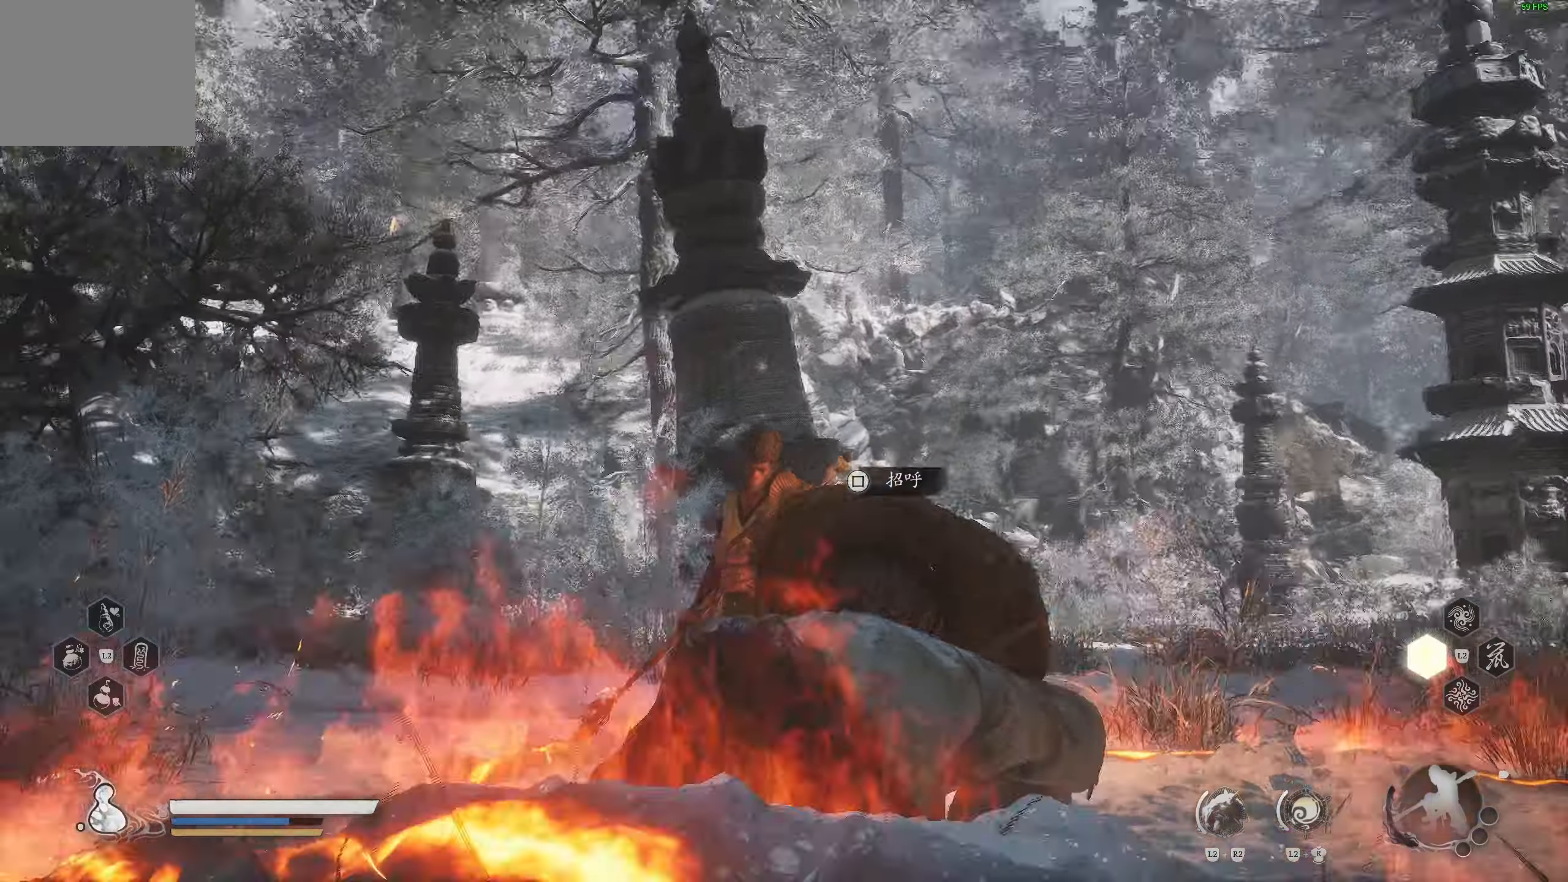
{"buttons": [], "left_stick": "center", "right_stick": "center", "events": [[50, "right_stick", "center"]]}
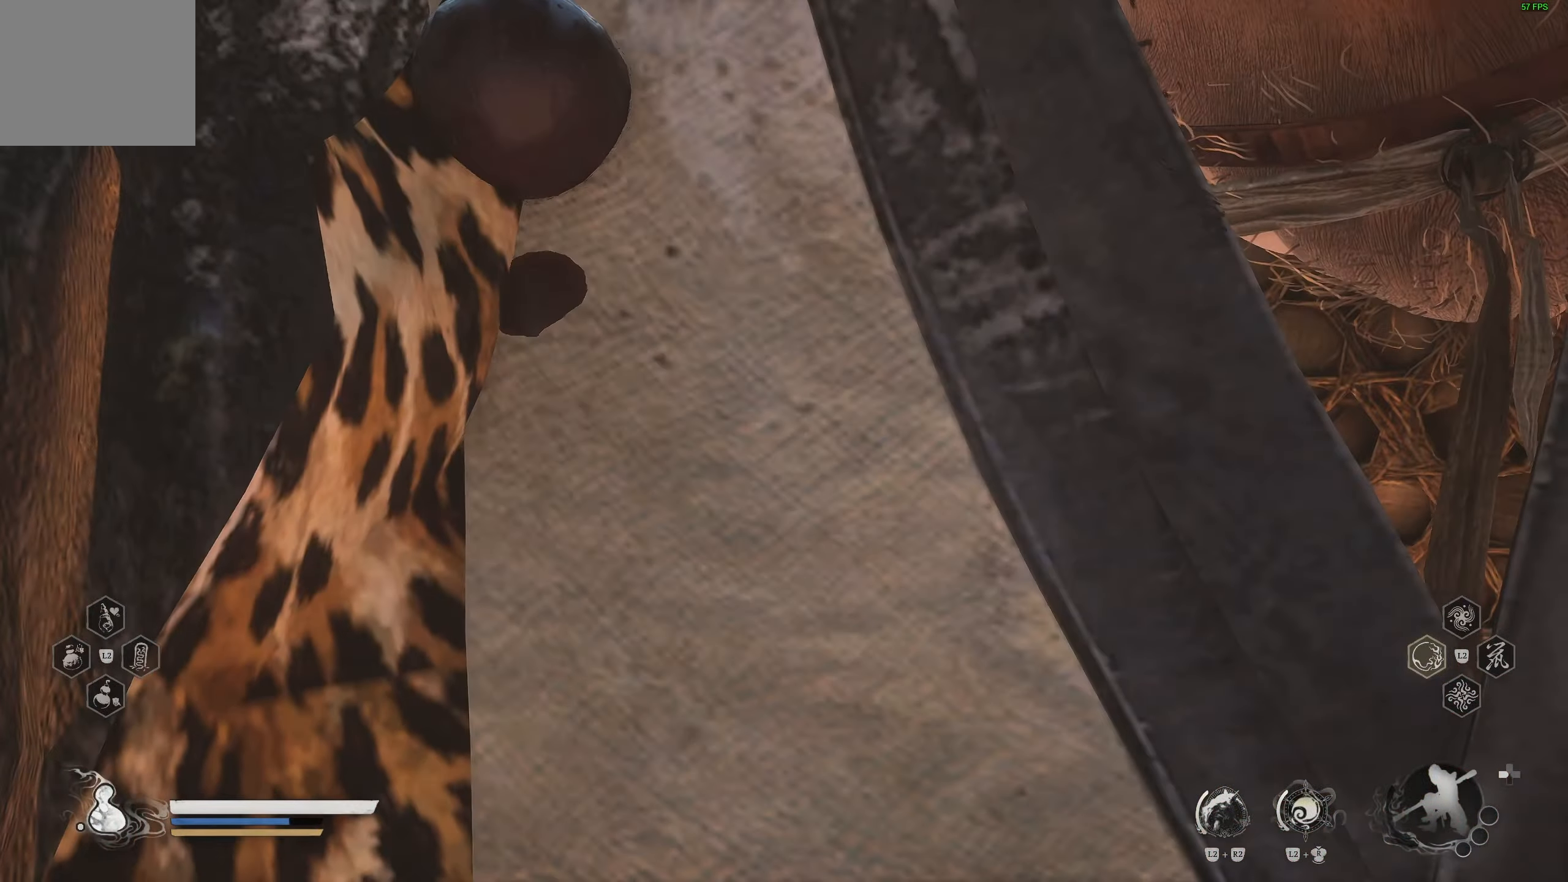
{"buttons": [], "left_stick": "center", "right_stick": "center", "events": []}
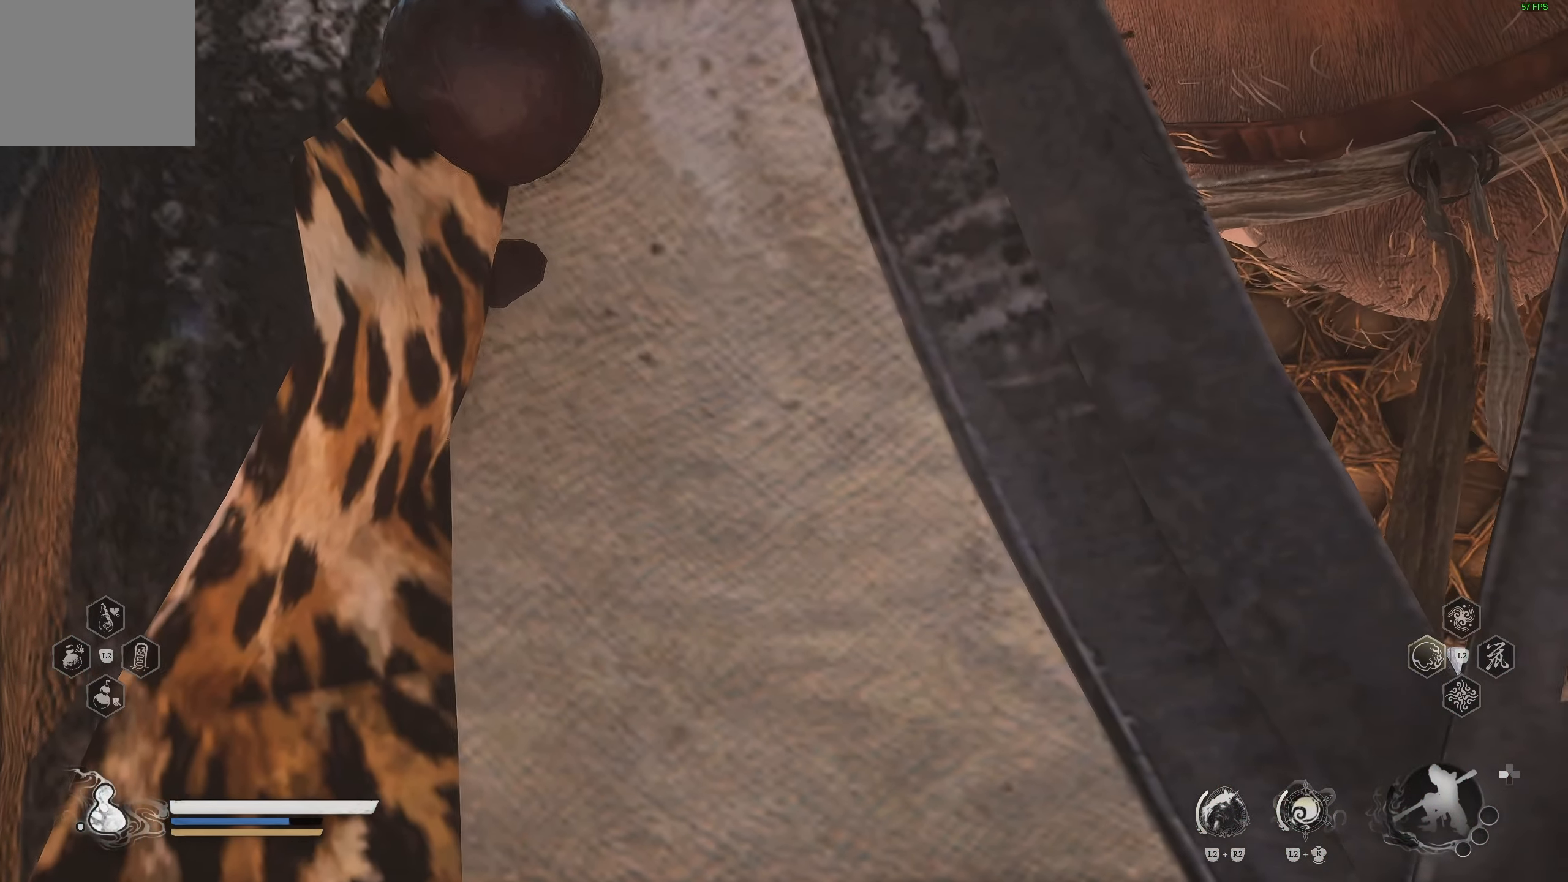
{"buttons": [], "left_stick": "center", "right_stick": "center", "events": [[217, "right_stick", "down-left"], [417, "right_stick", "center"]]}
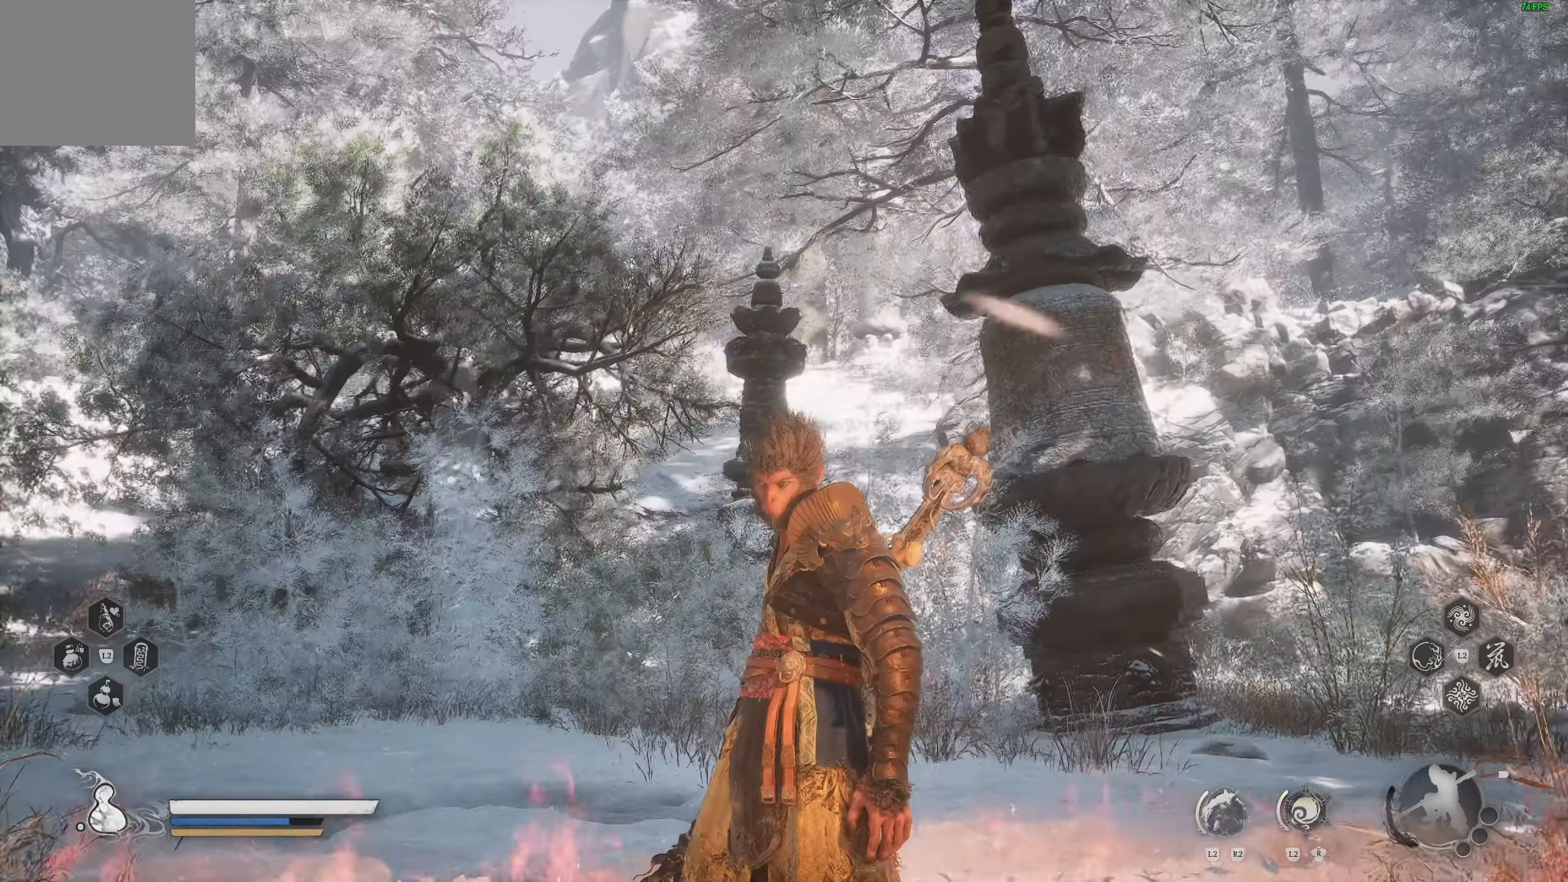
{"buttons": [], "left_stick": "center", "right_stick": "down-left", "events": [[150, "right_stick", "down-left"]]}
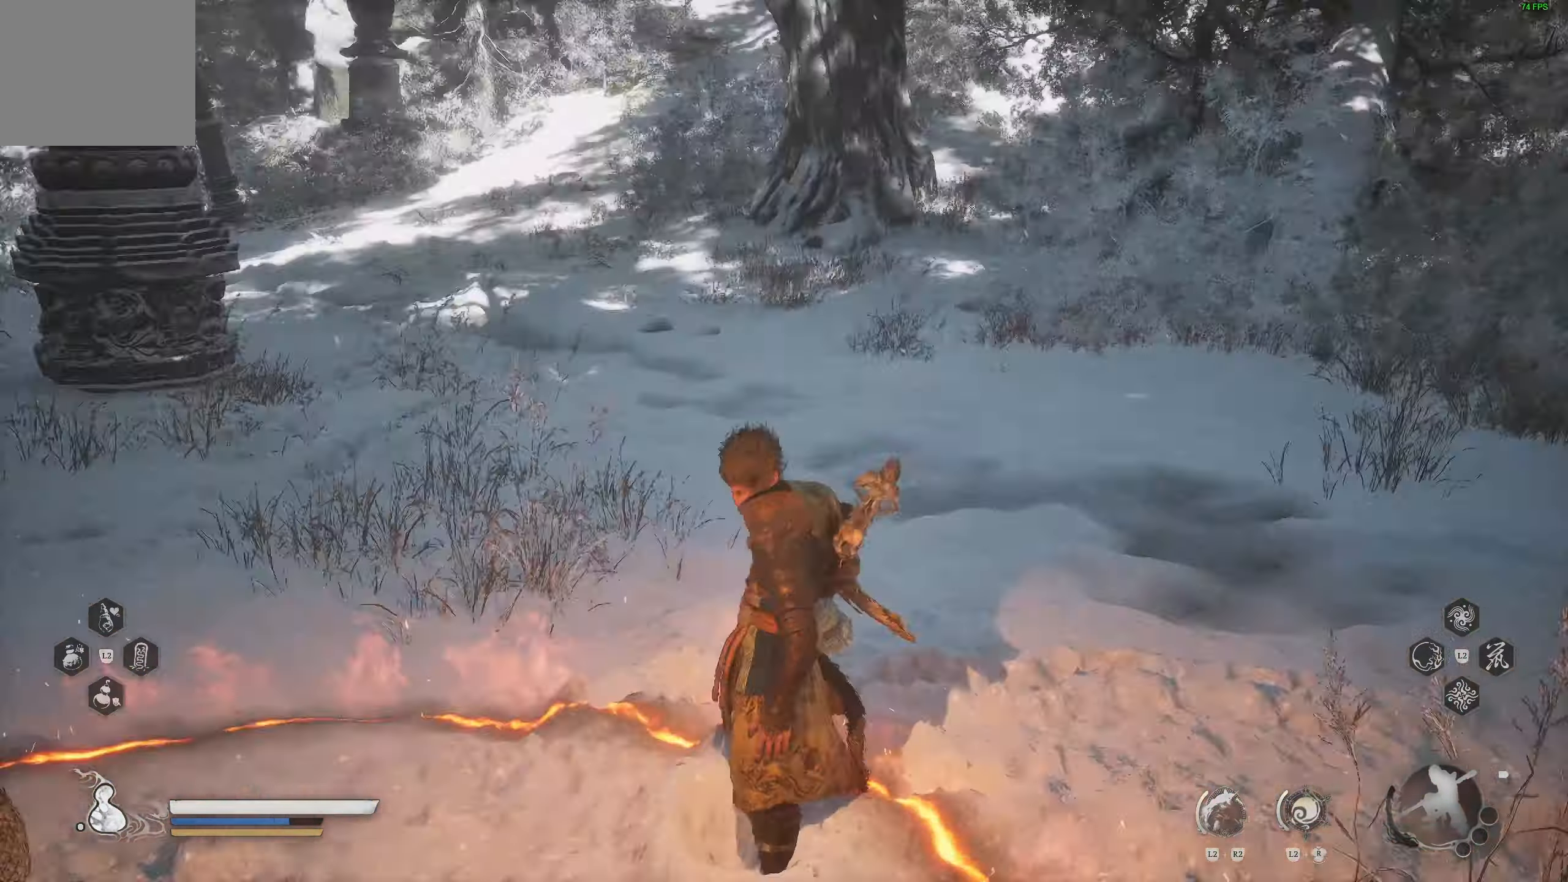
{"buttons": [], "left_stick": "center", "right_stick": "up-left", "events": [[283, "right_stick", "down"], [450, "right_stick", "up-left"]]}
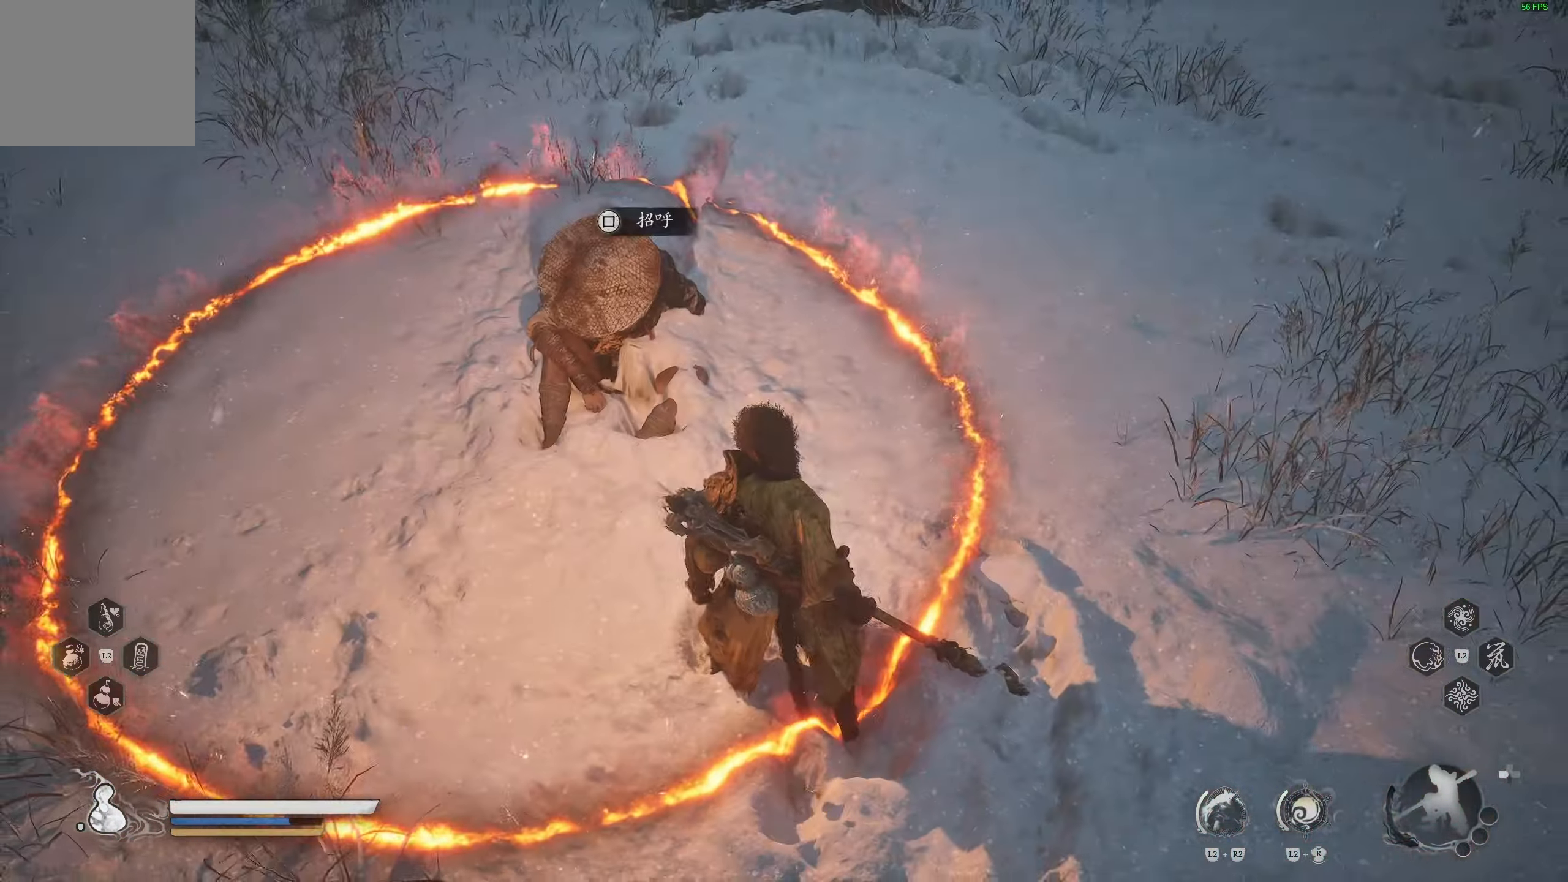
{"buttons": [], "left_stick": "center", "right_stick": "center", "events": [[167, "right_stick", "center"], [300, "right_stick", "up-left"], [500, "right_stick", "center"]]}
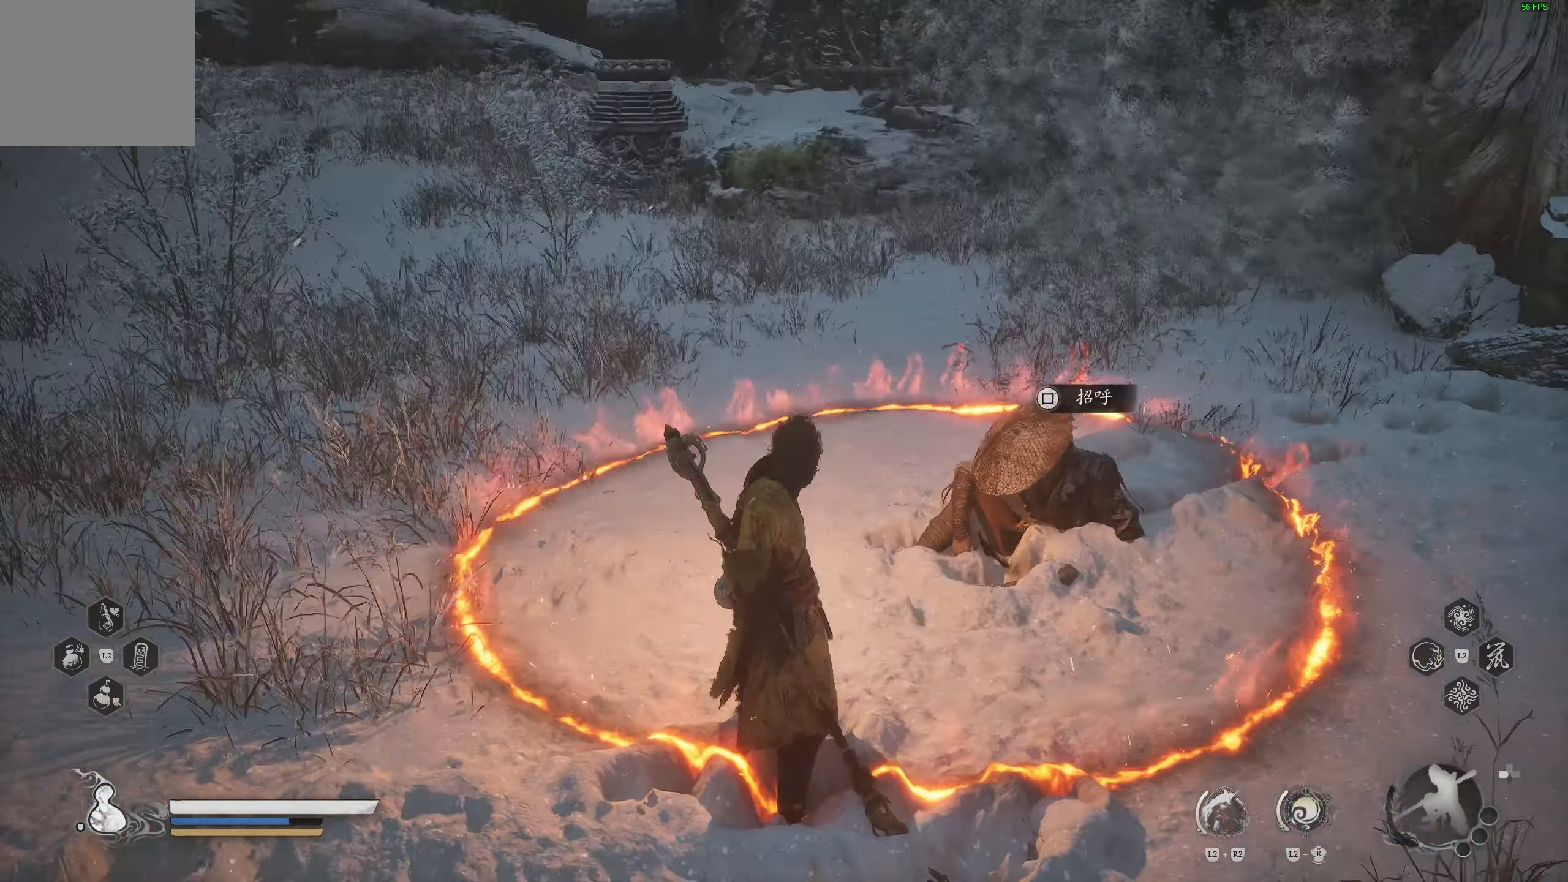
{"buttons": [], "left_stick": "center", "right_stick": "center", "events": [[367, "SQUARE", "down"], [450, "SQUARE", "up"]]}